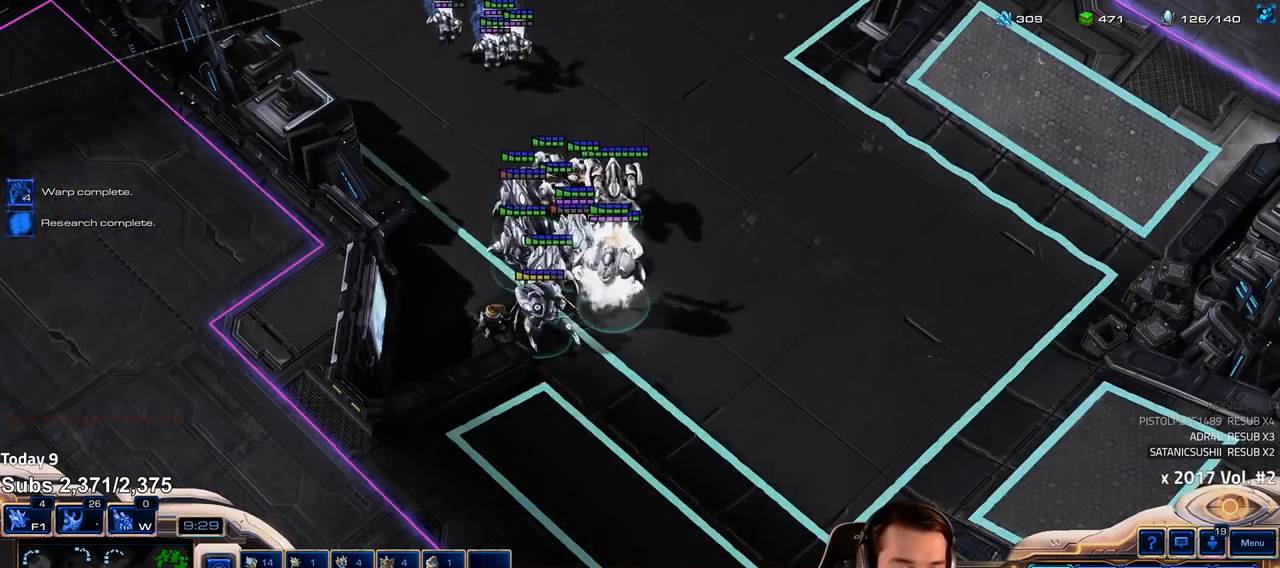
Gameplay with keyboard; each line is a JSON object with the keys held at the frame after it. "events" lists presses ("down") and releases ("up") of "1", "2", "3", "4", "5", "6", "a", "alt", "b", "c", "caps_lock", "ctrl", "d", "e", "escape", "f", "f1", "f2", "f3", "f4", "f5", "f6", "g", "q", "r", "s", "shift", "space", "super", "t", "tab", "tilde", "v", "w", "x" and "z" between this image and that frame as [ms after this image, input, new state], when the widget could be followed in between. No other keys are recorded. Mouse input is not recorded.
{"keys": [], "events": []}
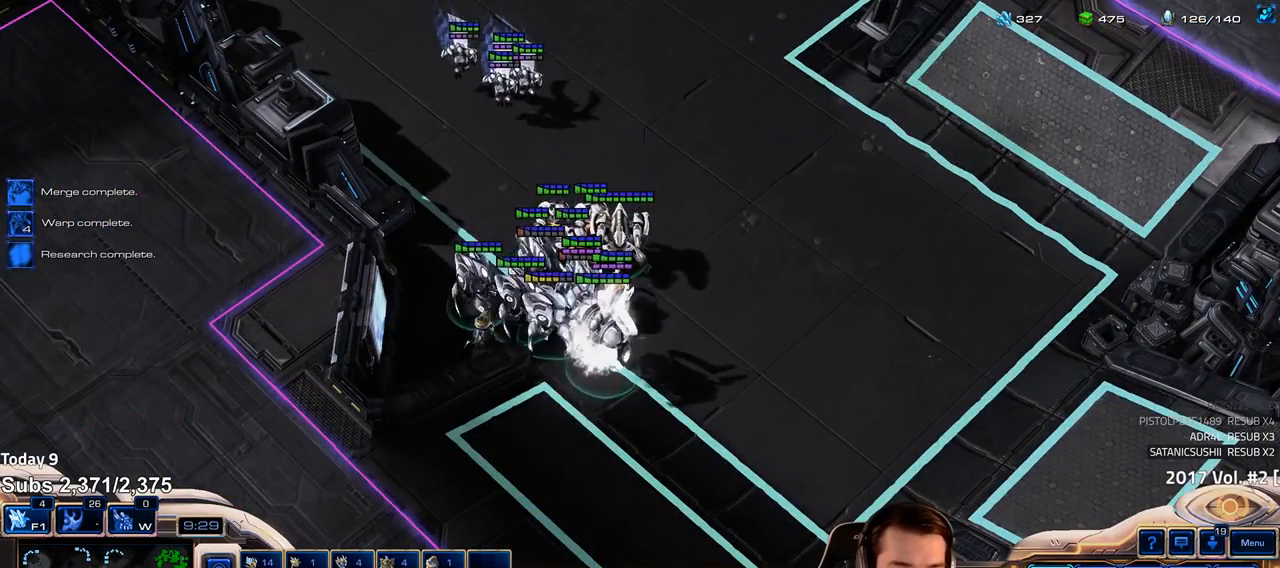
{"keys": [], "events": [[100, "3", "down"], [183, "3", "up"]]}
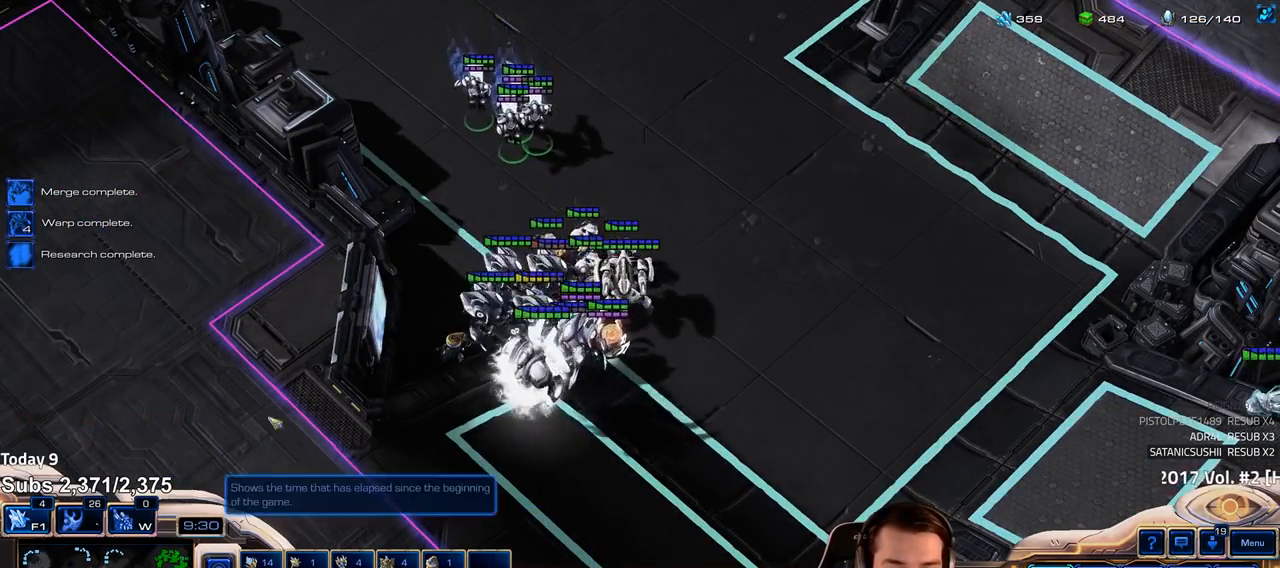
{"keys": [], "events": [[67, "w", "down"], [150, "w", "up"]]}
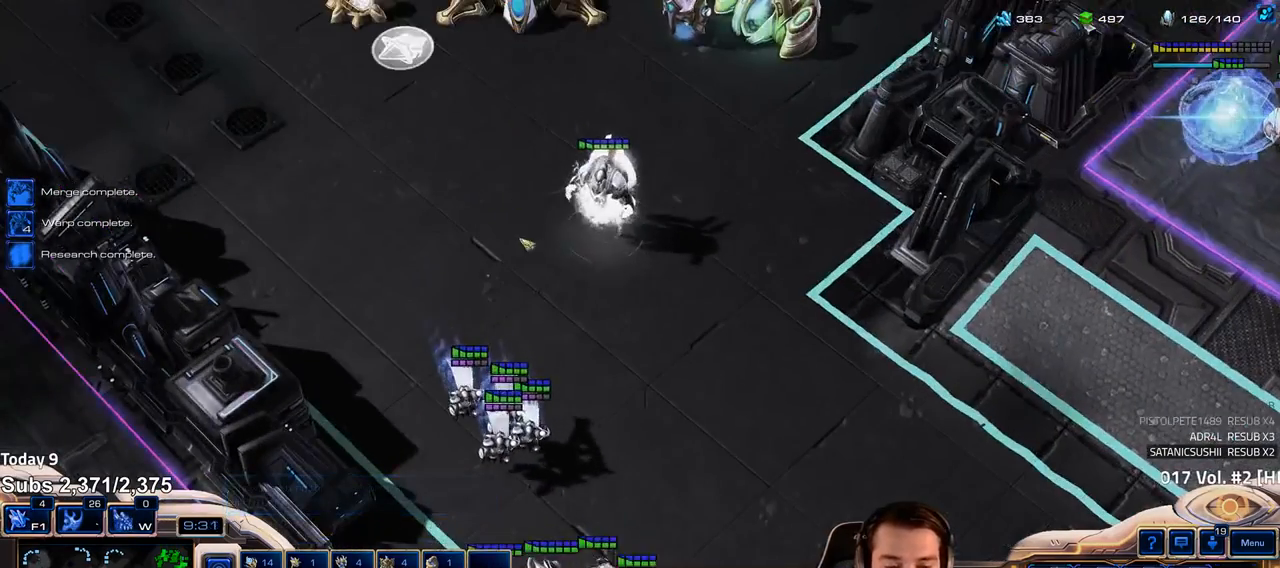
{"keys": [], "events": [[167, "f2", "down"], [233, "f2", "up"], [350, "4", "down"], [400, "4", "up"]]}
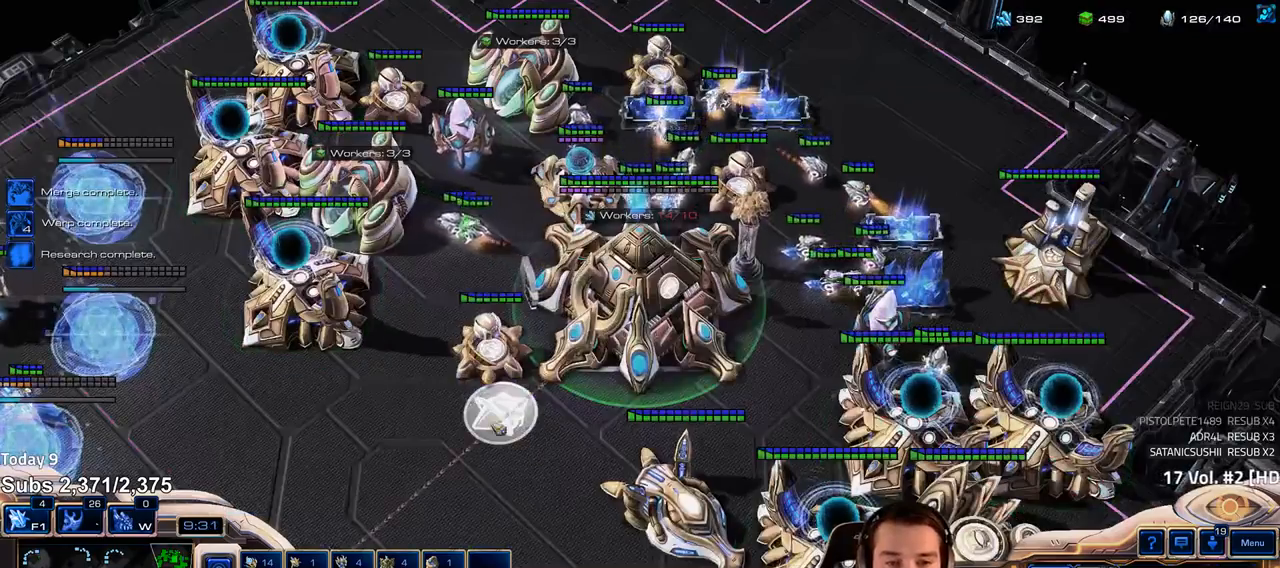
{"keys": [], "events": [[50, "e", "down"], [100, "e", "up"], [367, "4", "down"], [417, "4", "up"]]}
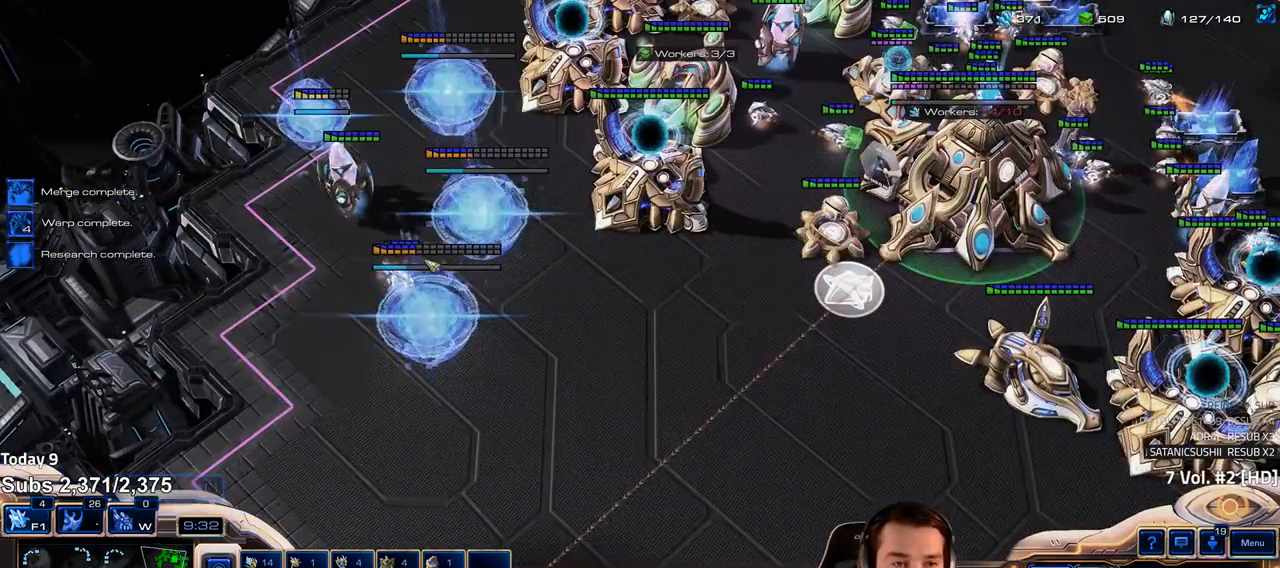
{"keys": [], "events": [[350, "b", "down"], [417, "b", "up"], [417, "c", "down"], [450, "c", "up"]]}
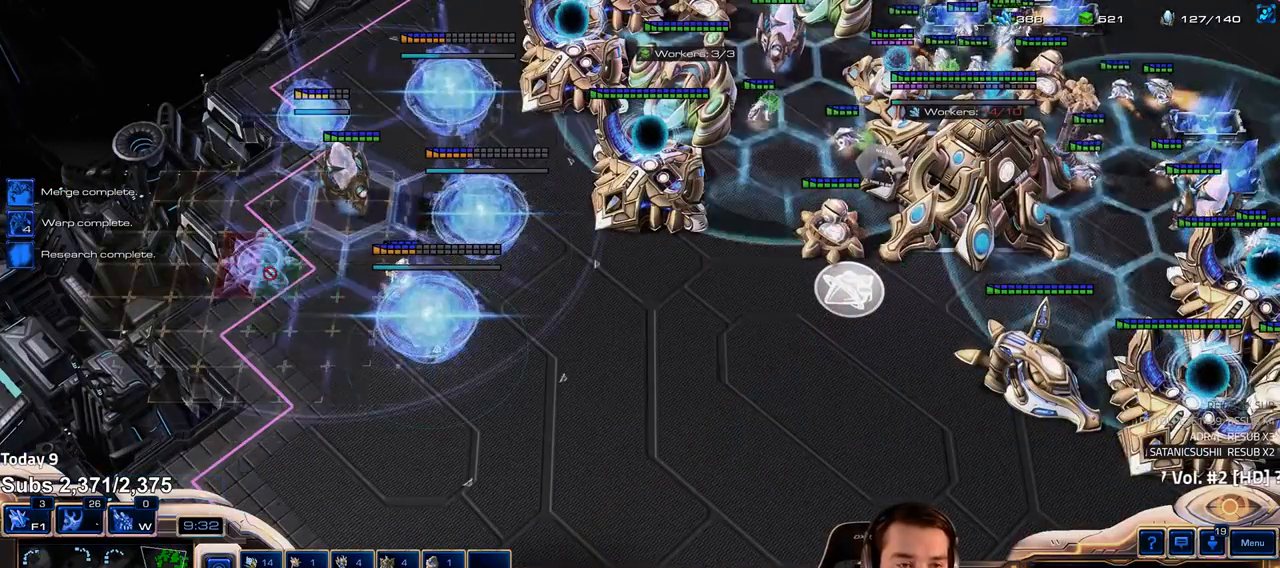
{"keys": [], "events": [[67, "c", "down"], [117, "c", "up"]]}
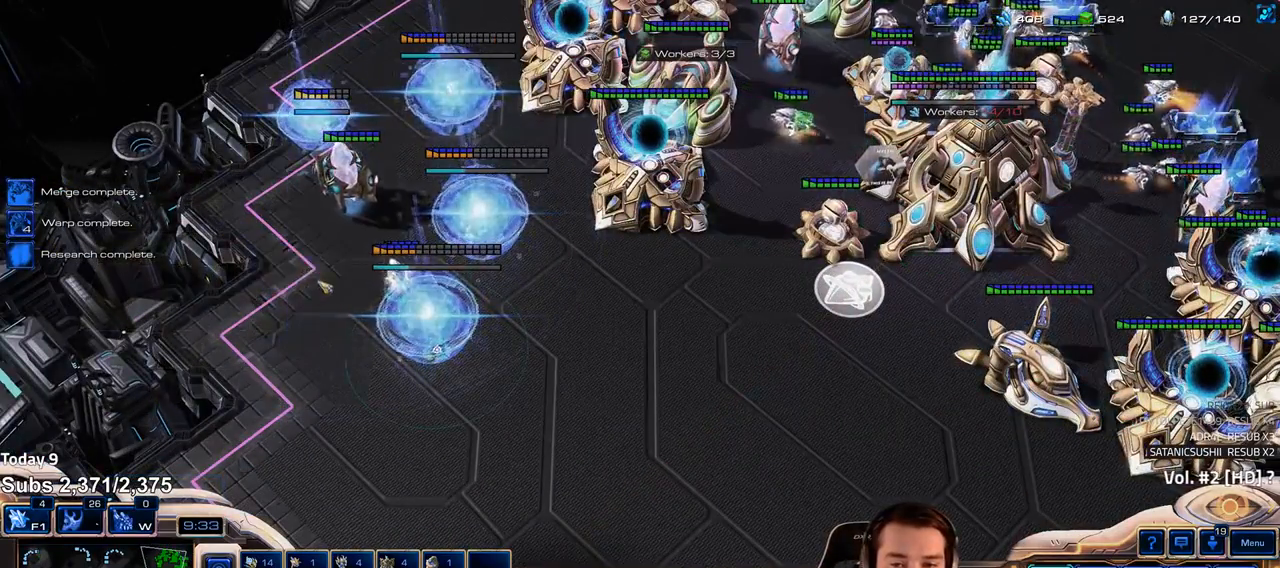
{"keys": [], "events": [[317, "b", "down"], [383, "b", "up"]]}
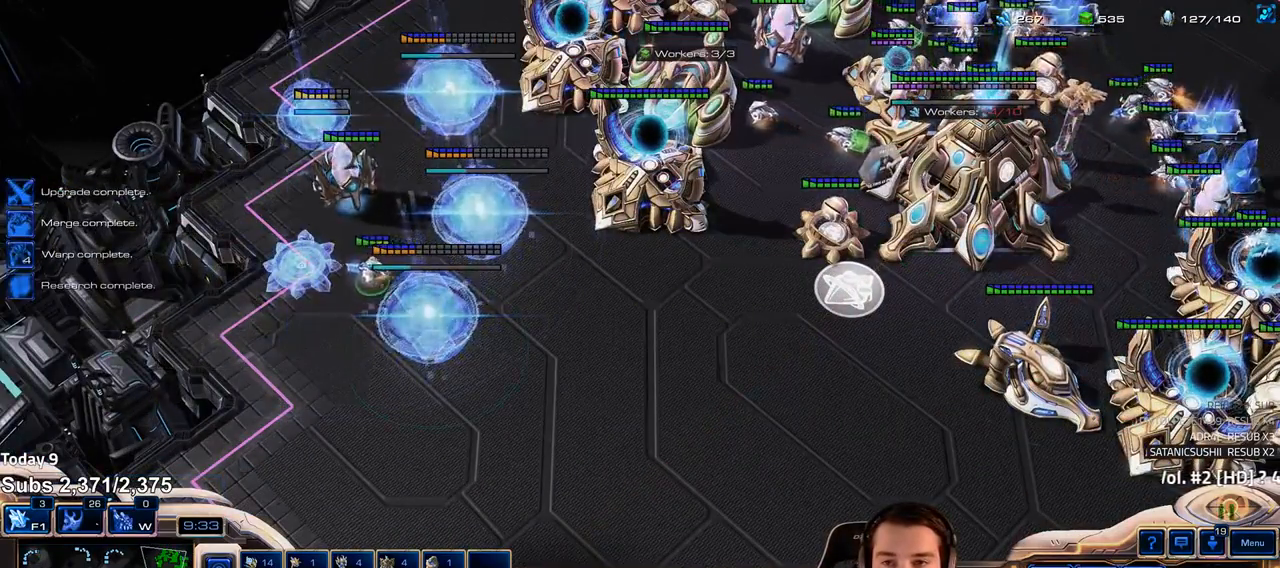
{"keys": ["f4"], "events": [[467, "f4", "down"]]}
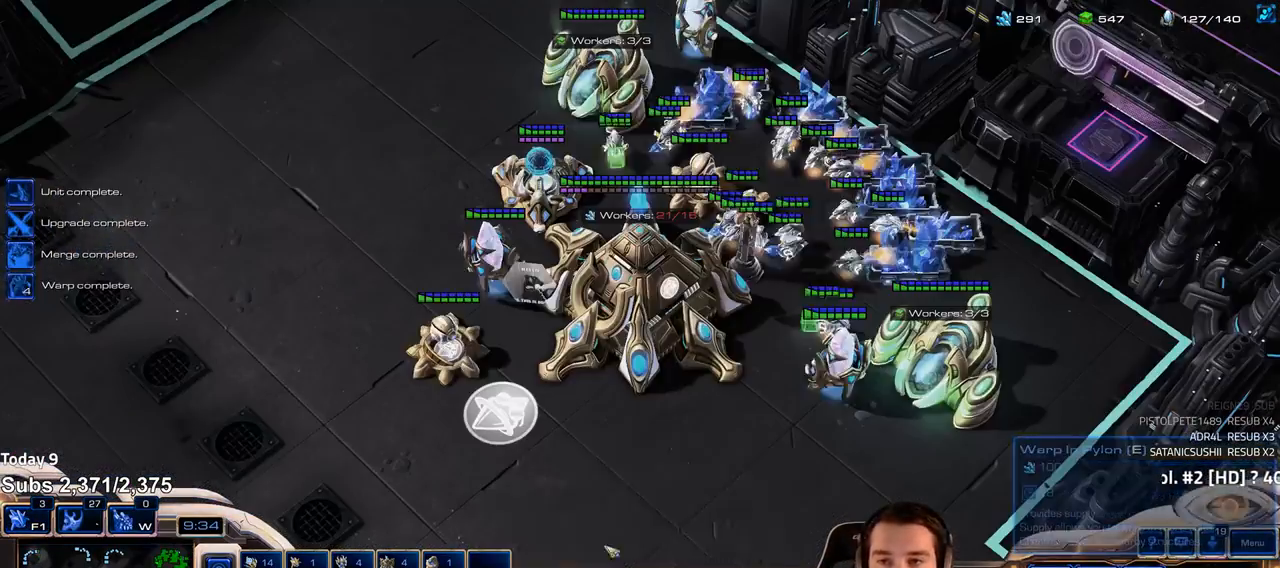
{"keys": [], "events": [[50, "f4", "up"], [183, "4", "down"], [233, "4", "up"]]}
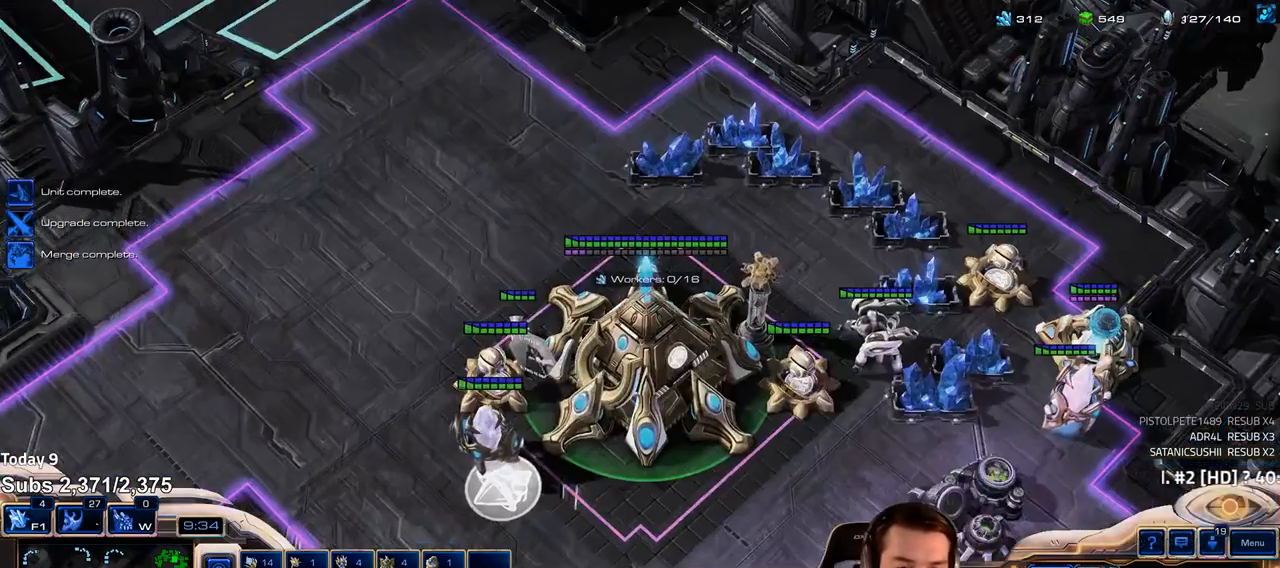
{"keys": []}
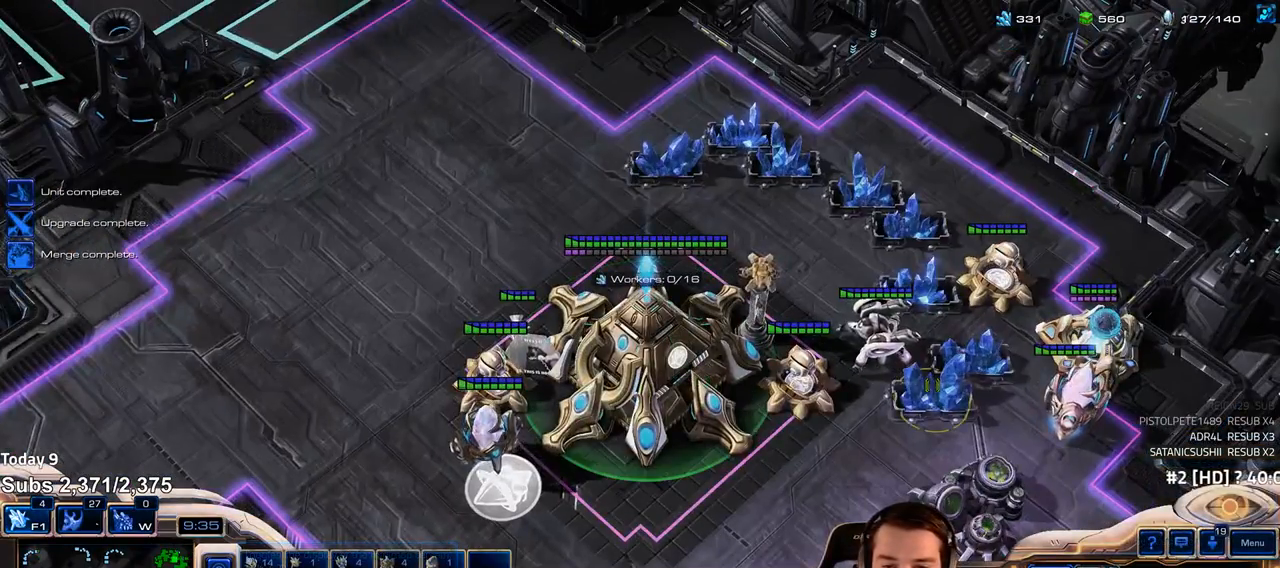
{"keys": [], "events": [[33, "e", "down"], [83, "e", "up"], [167, "e", "down"], [217, "e", "up"], [267, "e", "down"], [333, "e", "up"]]}
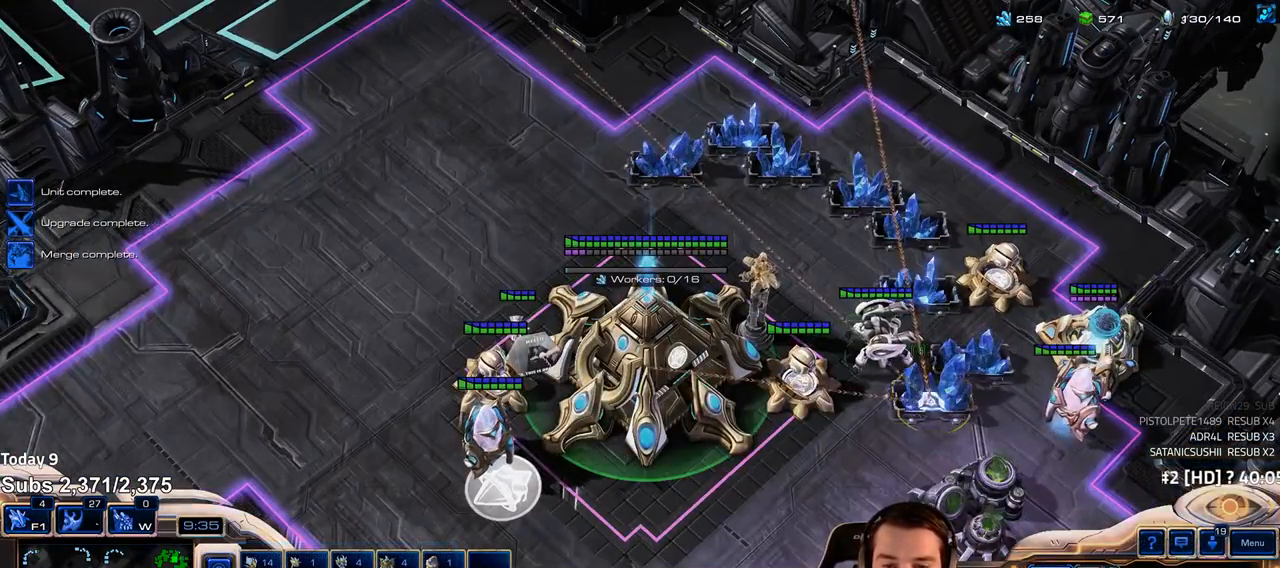
{"keys": [], "events": [[117, "1", "down"], [117, "shift", "down"], [200, "1", "up"], [200, "shift", "up"], [267, "1", "down"], [317, "1", "up"]]}
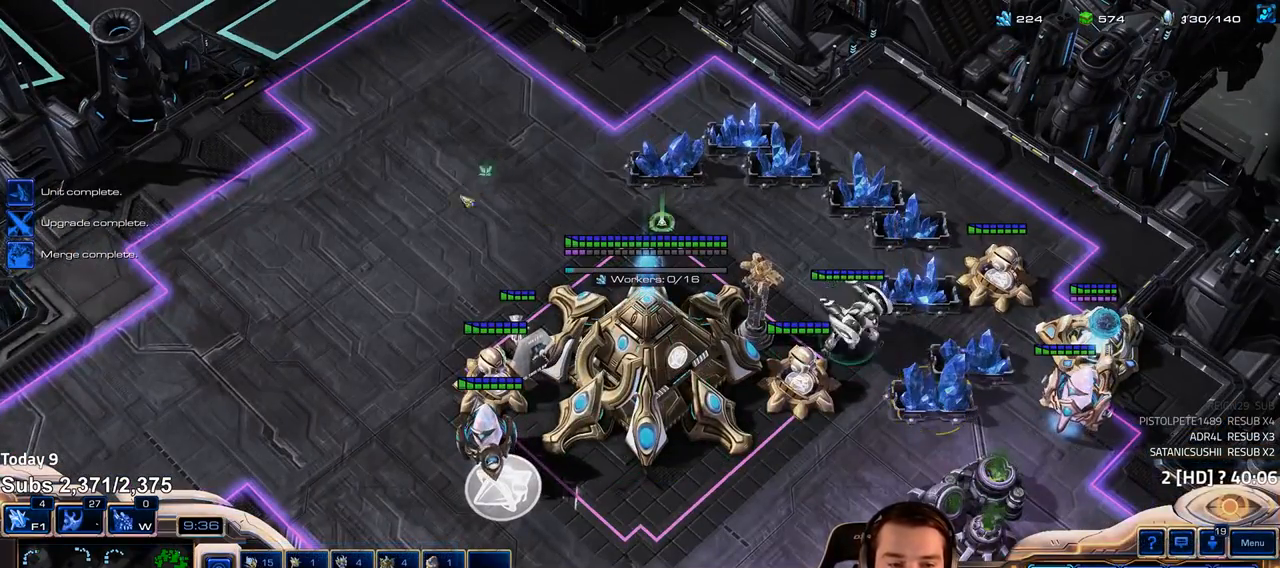
{"keys": [], "events": []}
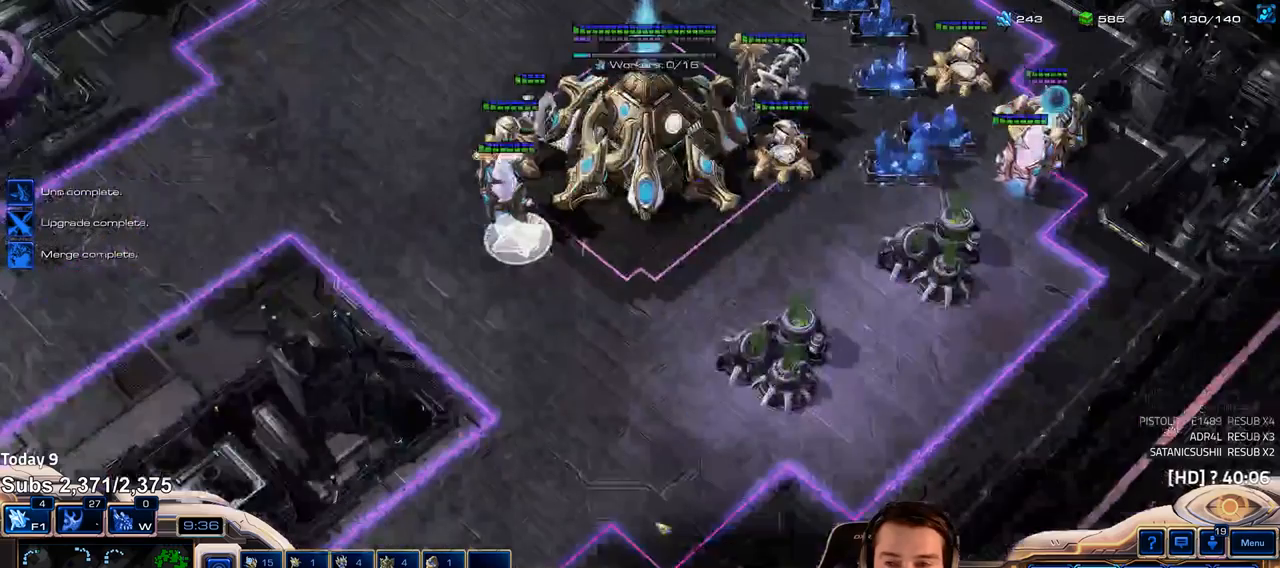
{"keys": [], "events": [[50, "b", "down"], [150, "b", "up"], [150, "c", "down"], [300, "c", "up"], [367, "c", "down"], [433, "c", "up"]]}
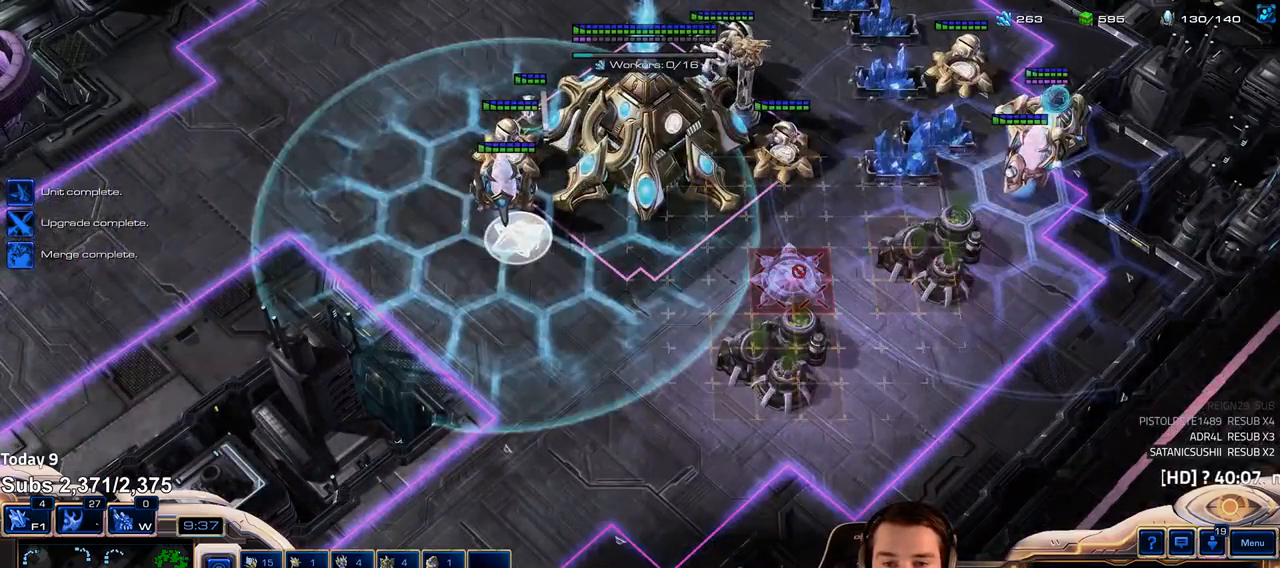
{"keys": [], "events": []}
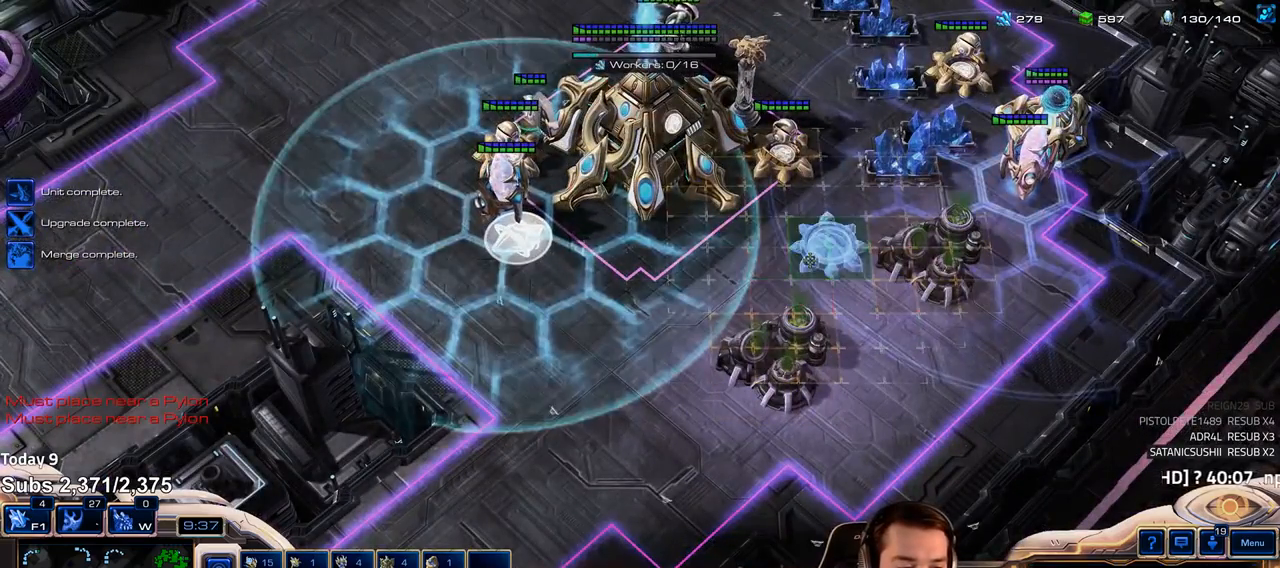
{"keys": ["1"], "events": [[333, "1", "down"], [400, "1", "up"], [500, "1", "down"]]}
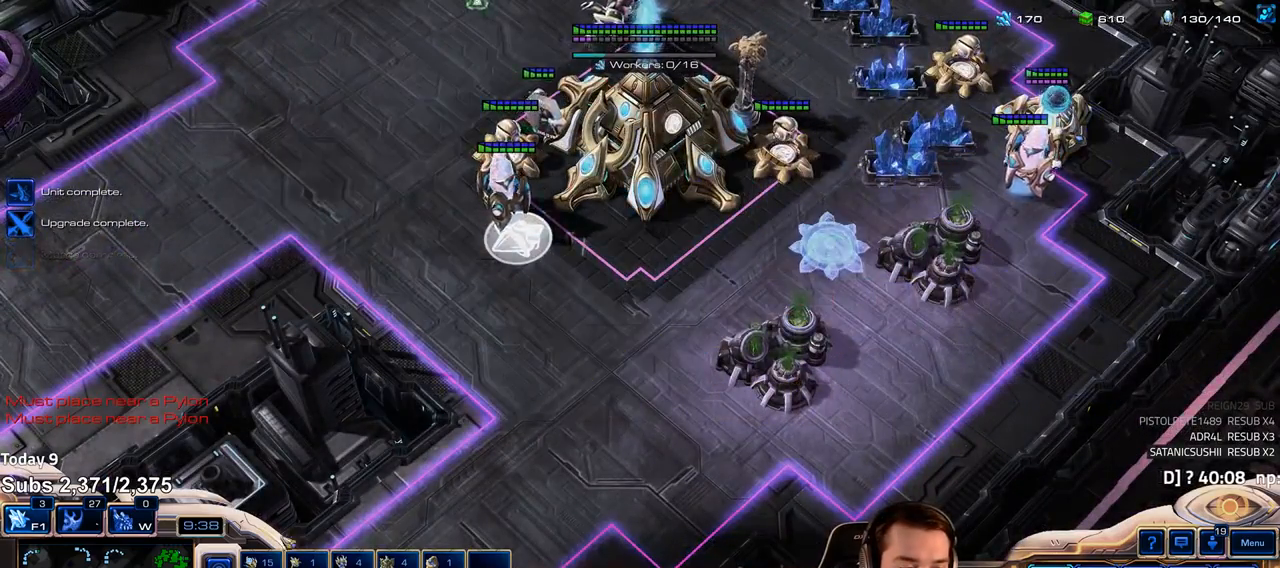
{"keys": [], "events": [[67, "1", "up"], [250, "ctrl", "down"], [317, "1", "down"], [350, "ctrl", "up"], [367, "1", "up"]]}